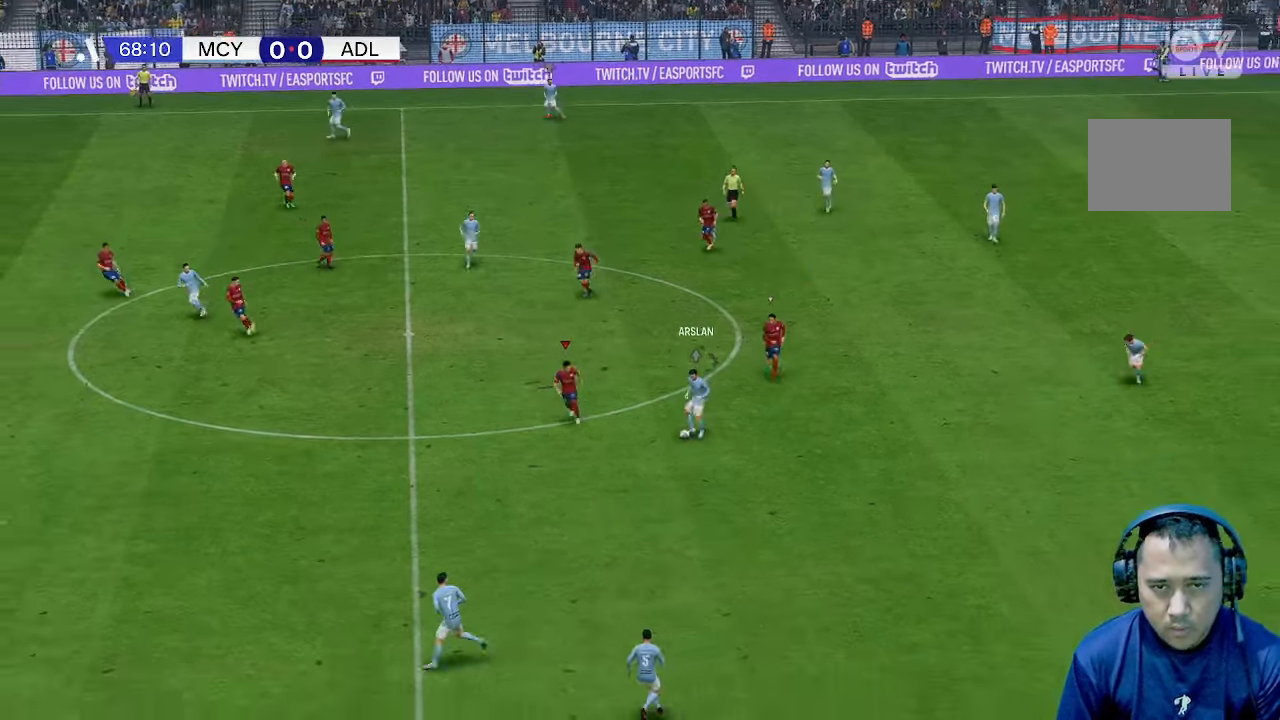
Gameplay with a controller (Xbox layout); each line is a JSON object with the inputs held at the frame after it. "events" lists button and stick changes between this image and that frame as [ms after this image, input, new state], when the widget could be followed in between. Not read: L3 R3.
{"buttons": [], "left_stick": "down", "right_stick": "center", "events": []}
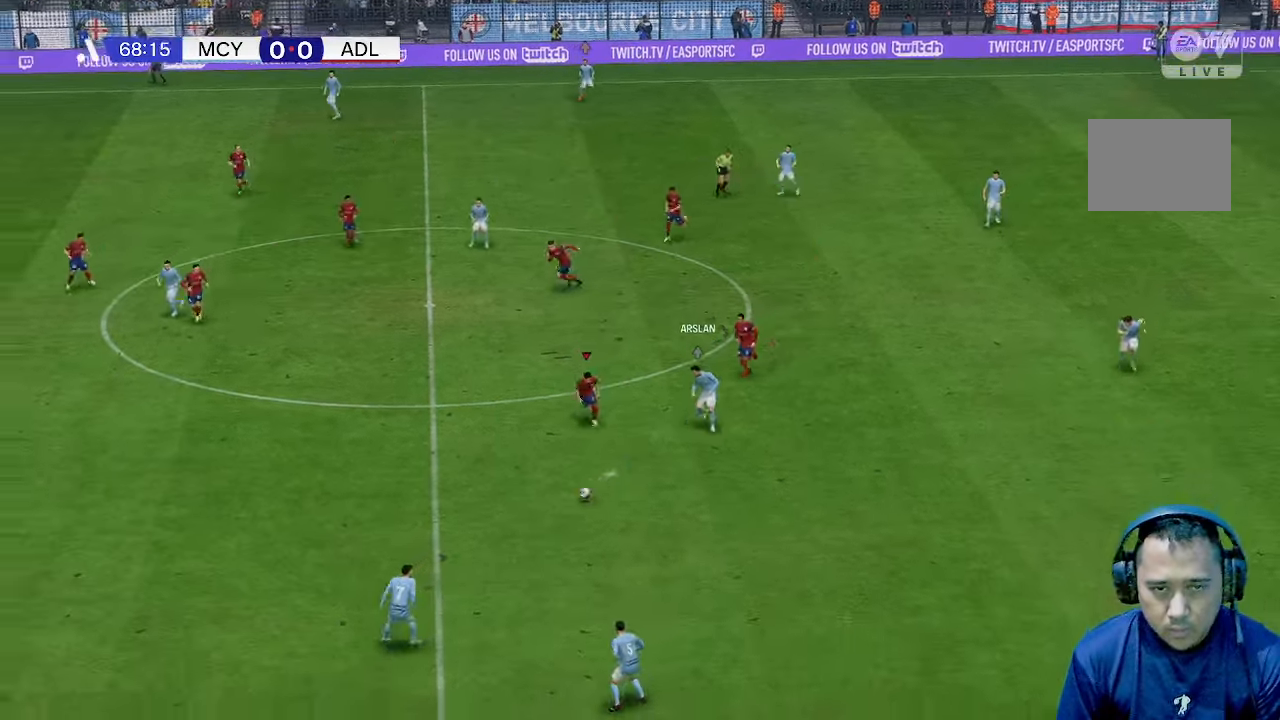
{"buttons": [], "left_stick": "right", "right_stick": "center", "events": [[267, "left_stick", "right"]]}
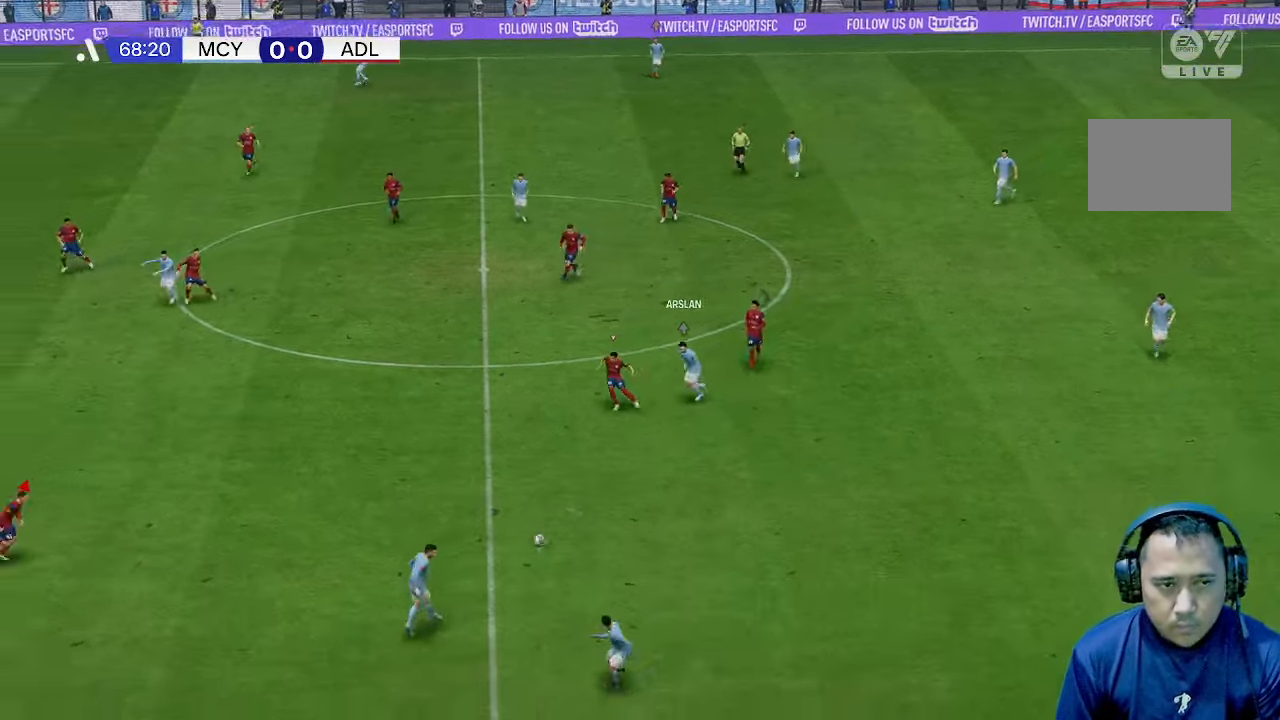
{"buttons": [], "left_stick": "down-right", "right_stick": "center", "events": [[367, "left_stick", "down-right"]]}
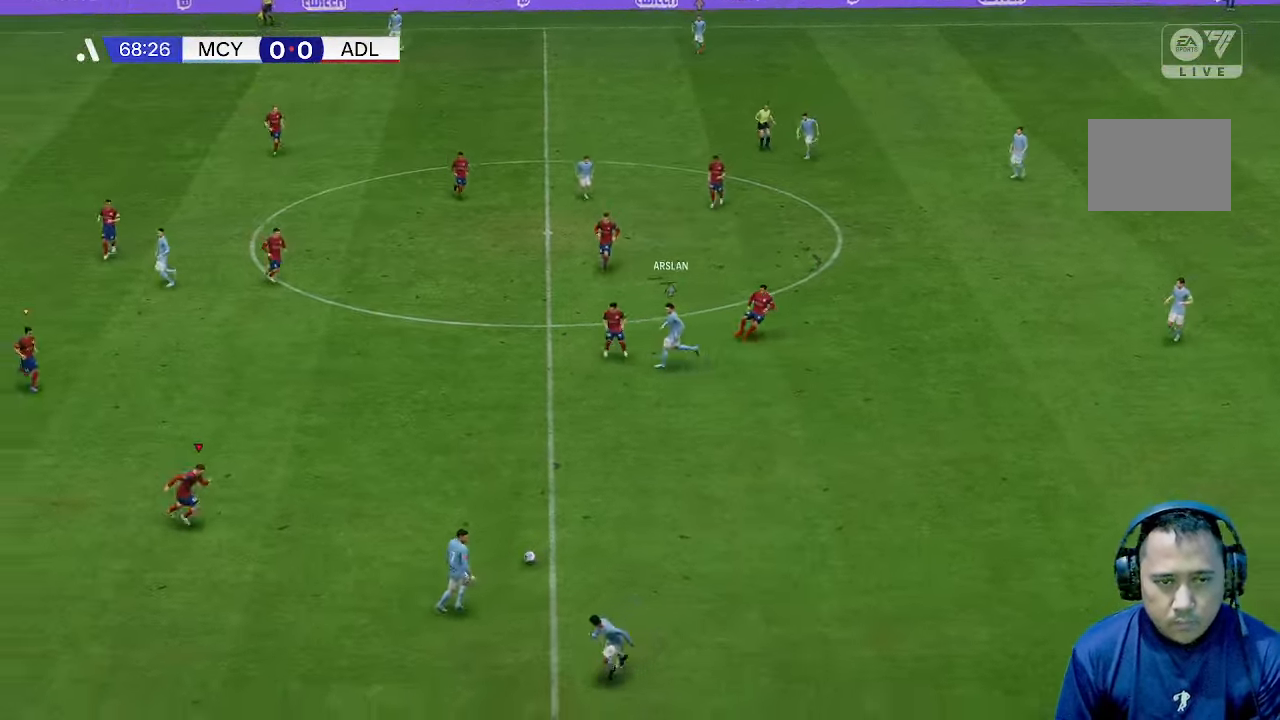
{"buttons": [], "left_stick": "down", "right_stick": "center", "events": [[100, "left_stick", "down"]]}
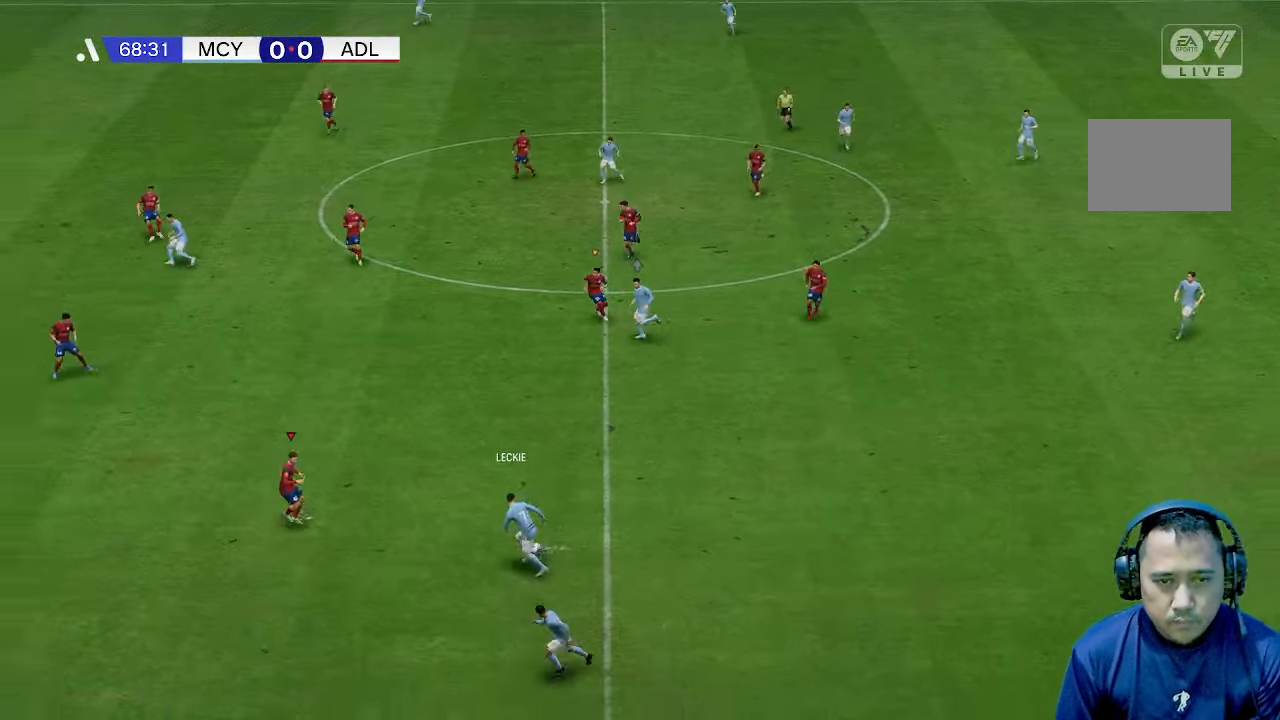
{"buttons": [], "left_stick": "down-left", "right_stick": "center", "events": [[400, "left_stick", "down-left"]]}
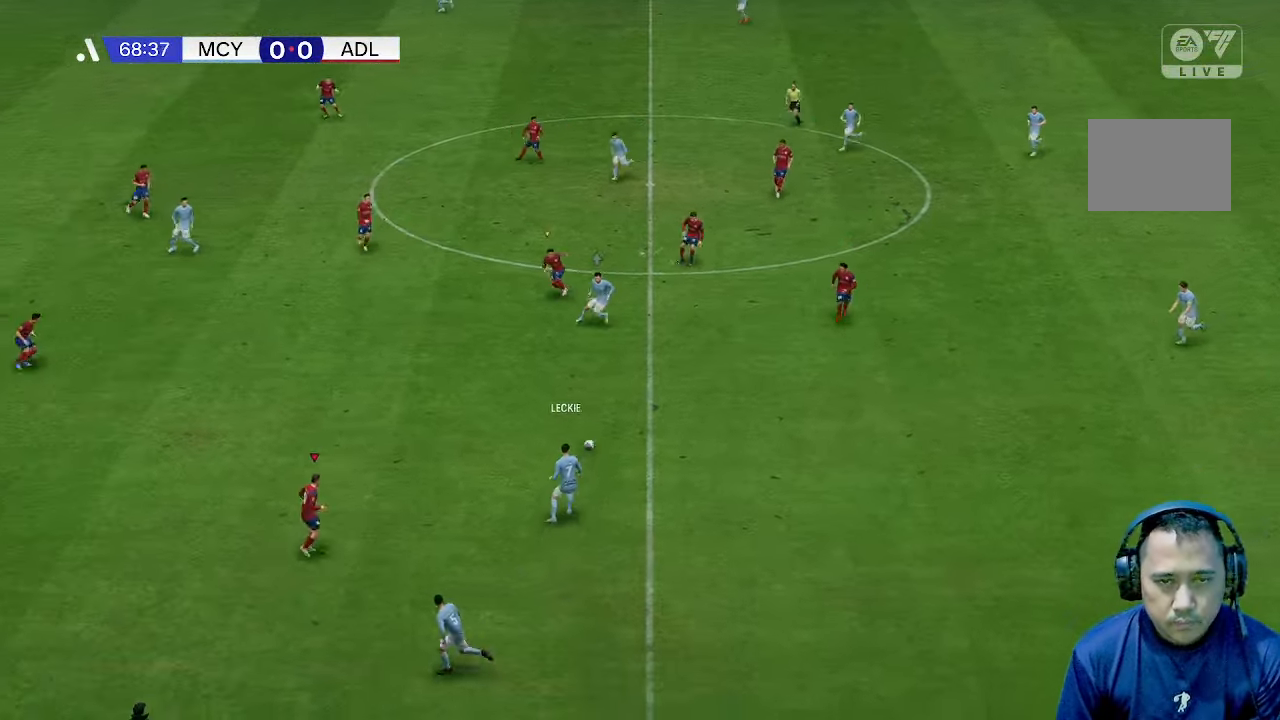
{"buttons": [], "left_stick": "down", "right_stick": "center", "events": [[433, "left_stick", "down"]]}
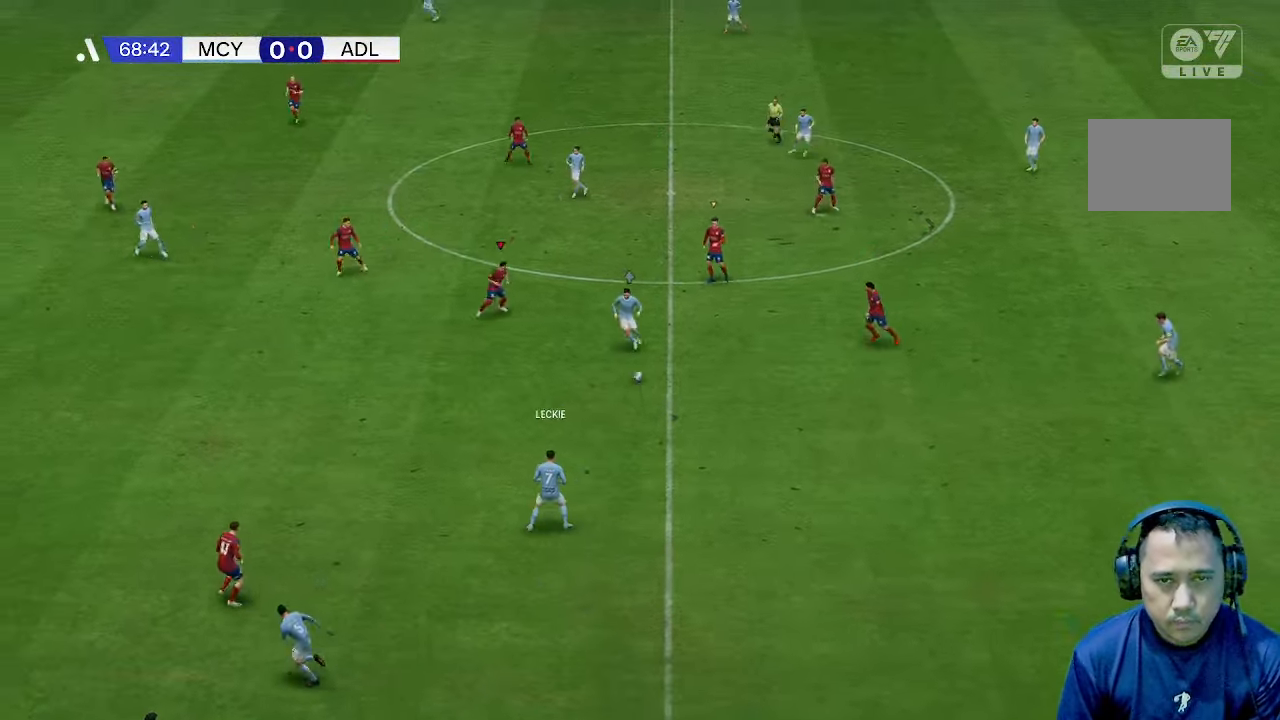
{"buttons": [], "left_stick": "down", "right_stick": "center", "events": []}
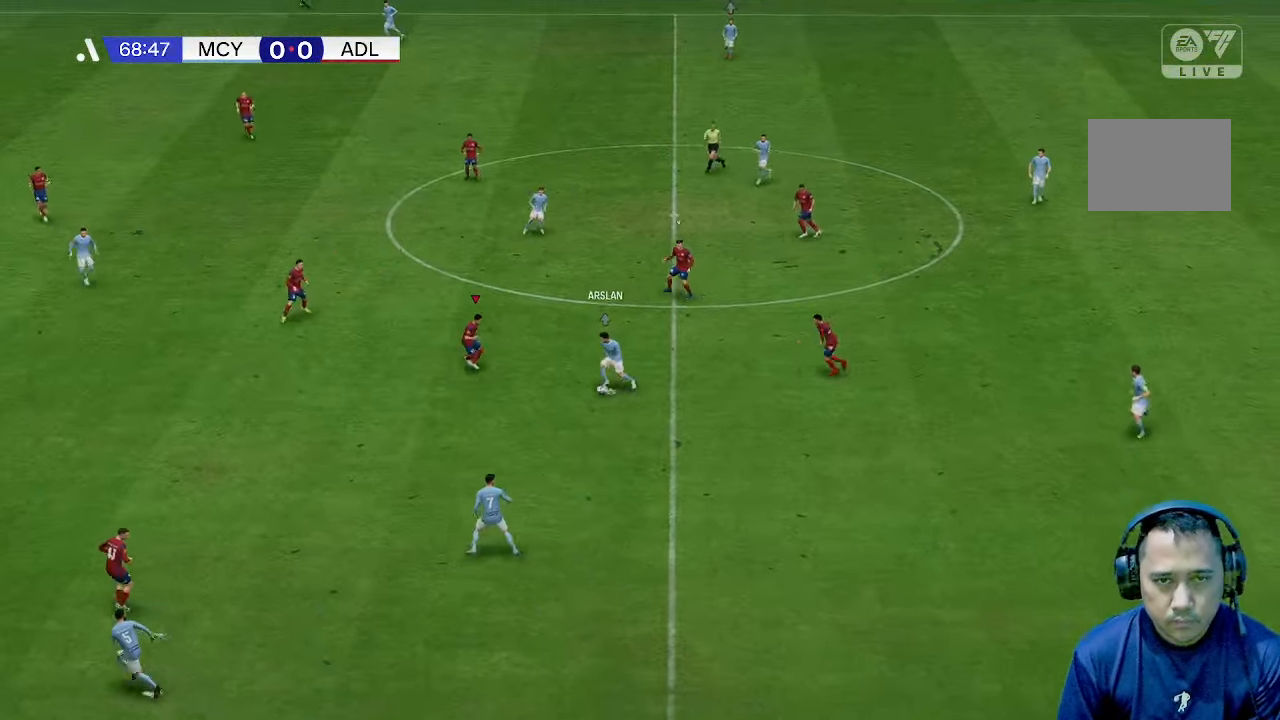
{"buttons": [], "left_stick": "right", "right_stick": "center", "events": [[300, "left_stick", "right"]]}
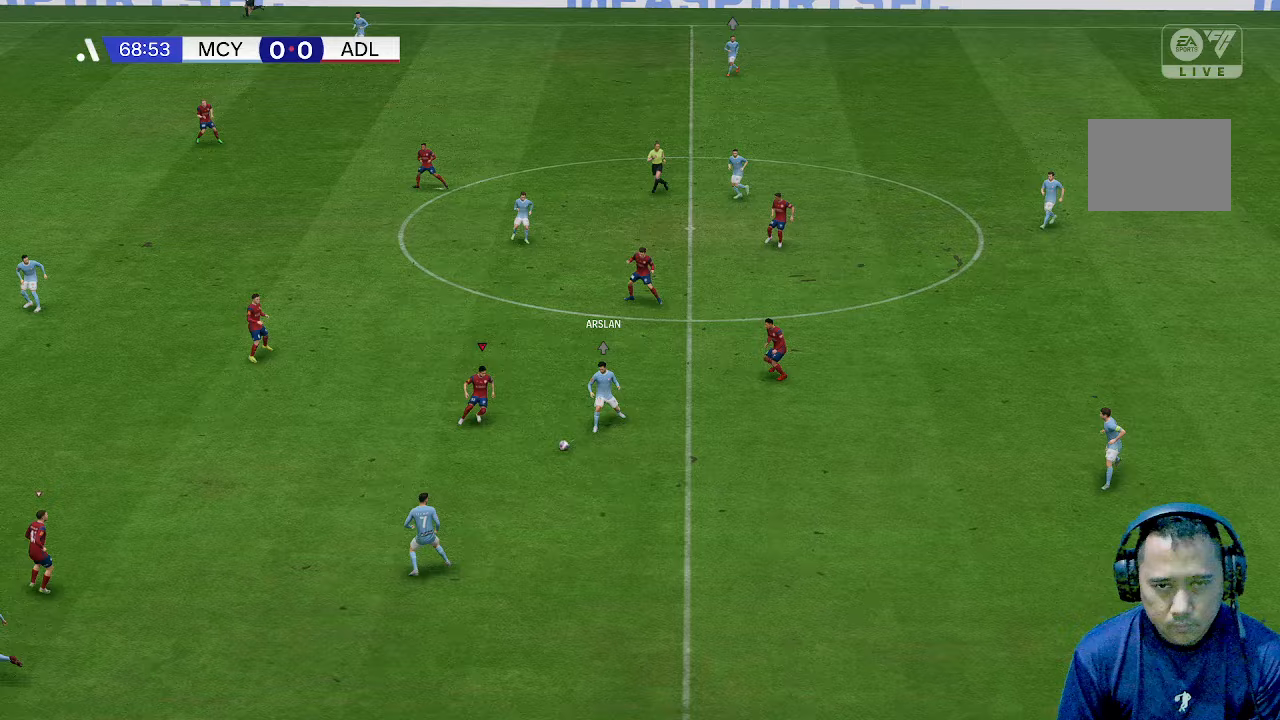
{"buttons": [], "left_stick": "down", "right_stick": "center", "events": [[33, "left_stick", "down-right"], [467, "left_stick", "down"]]}
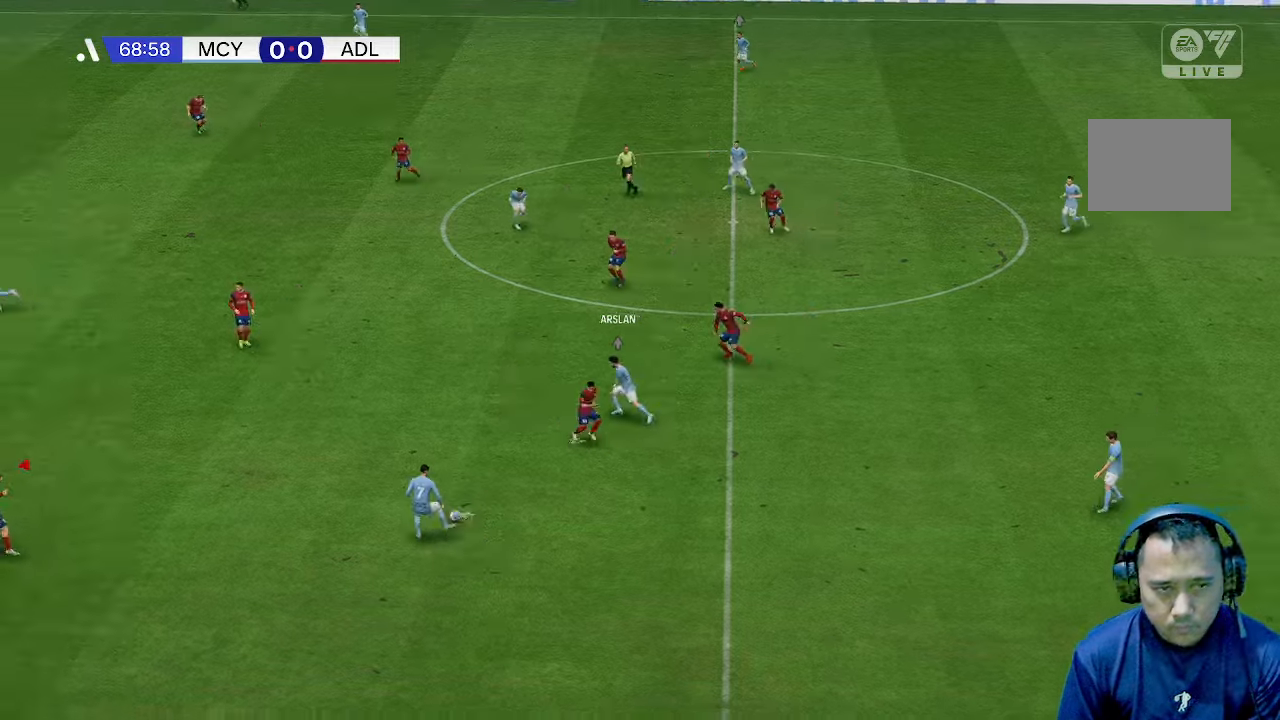
{"buttons": [], "left_stick": "down-right", "right_stick": "center", "events": [[67, "left_stick", "right"], [300, "left_stick", "down-right"]]}
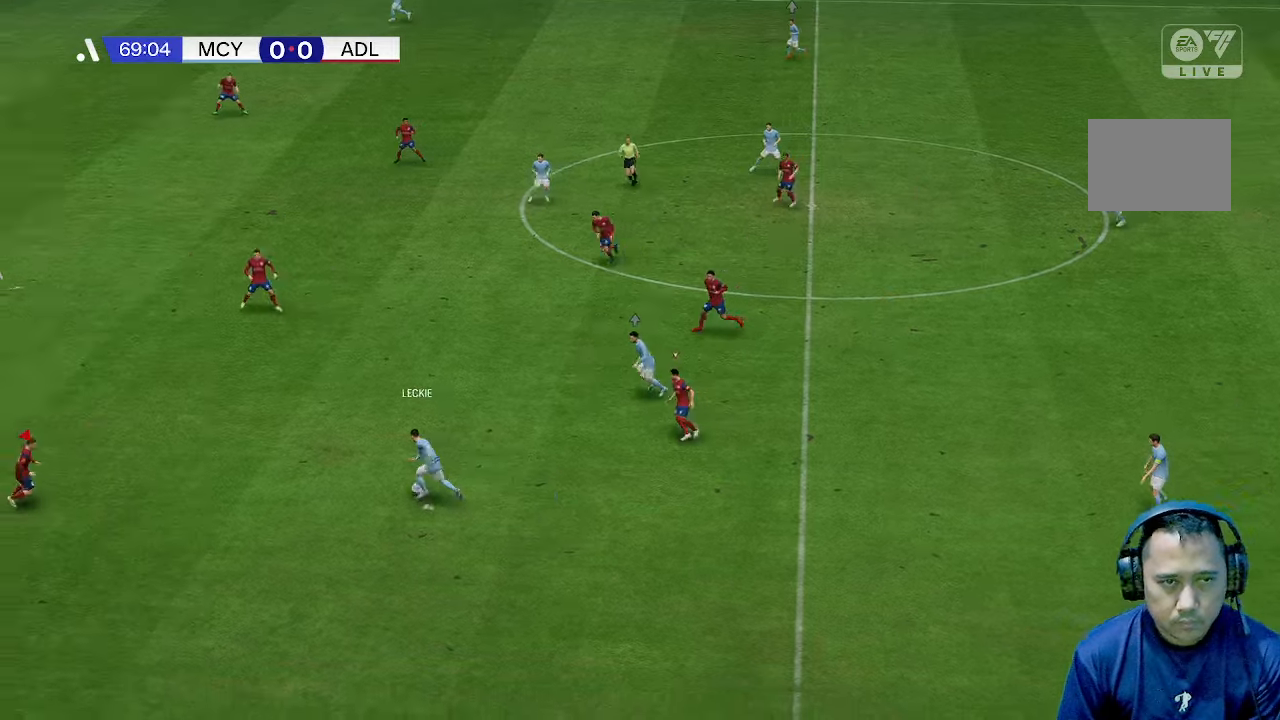
{"buttons": [], "left_stick": "down", "right_stick": "center", "events": [[167, "left_stick", "down"]]}
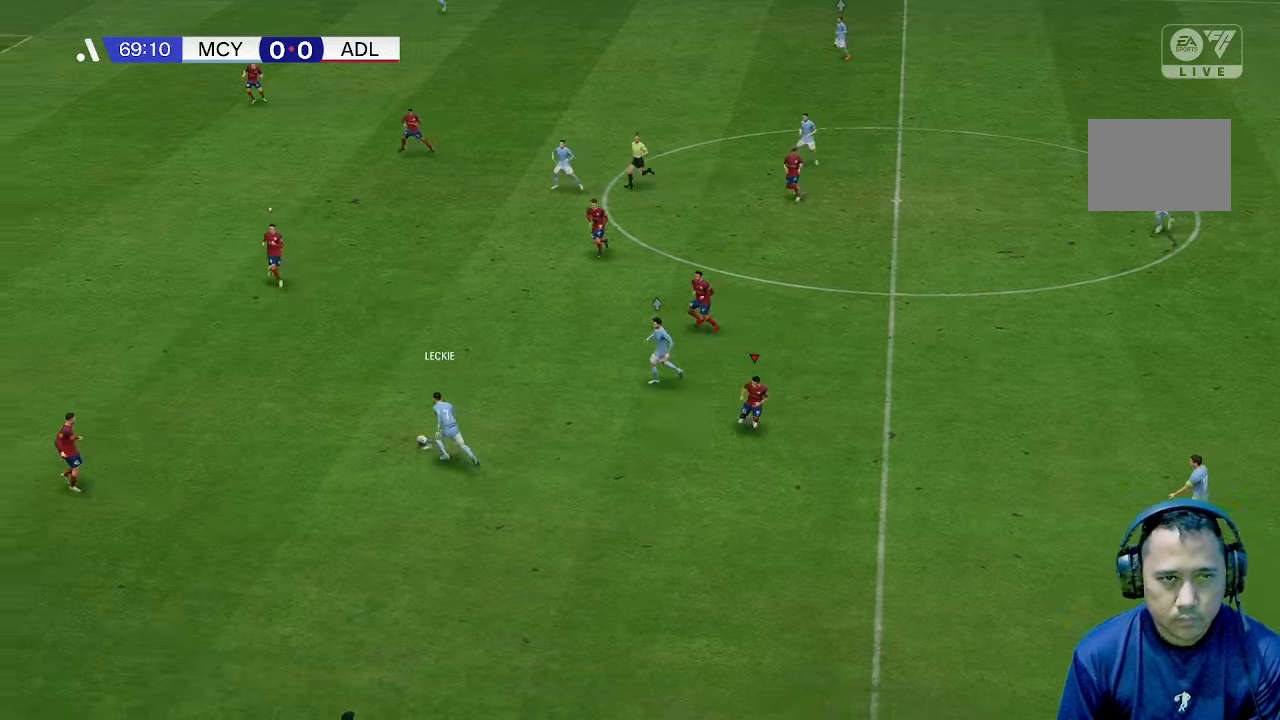
{"buttons": [], "left_stick": "down", "right_stick": "center", "events": []}
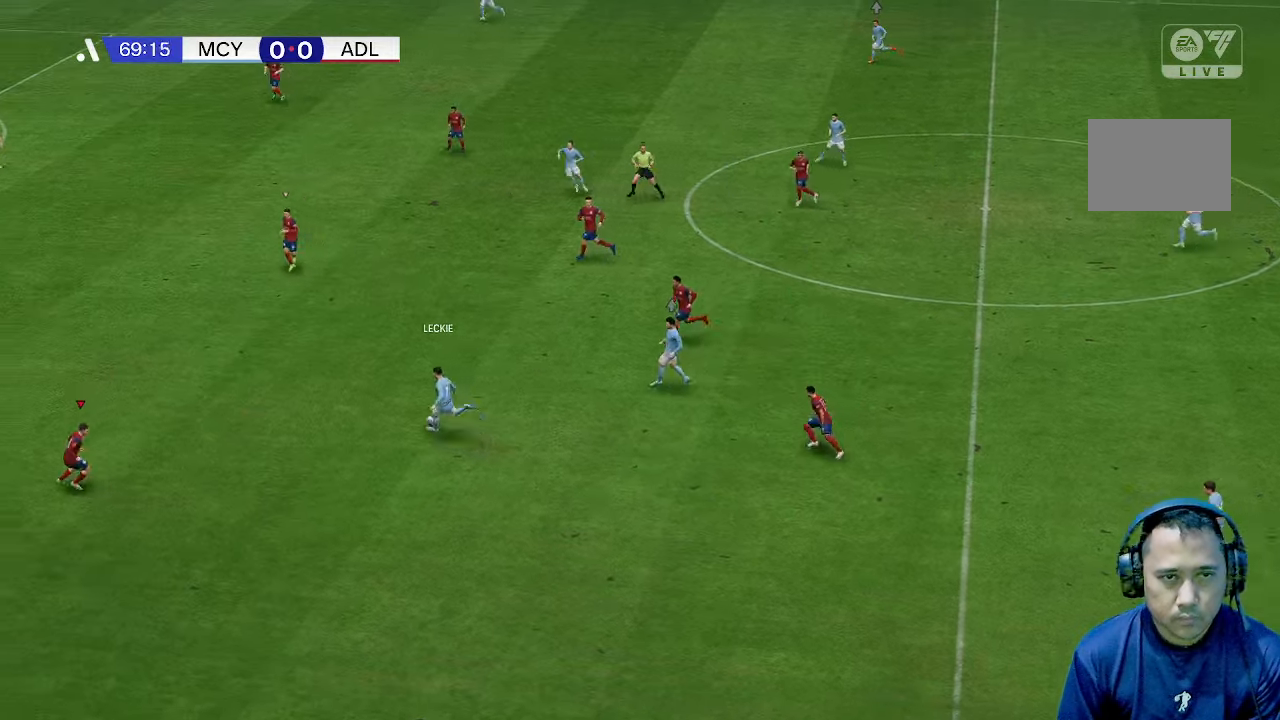
{"buttons": [], "left_stick": "down", "right_stick": "center", "events": []}
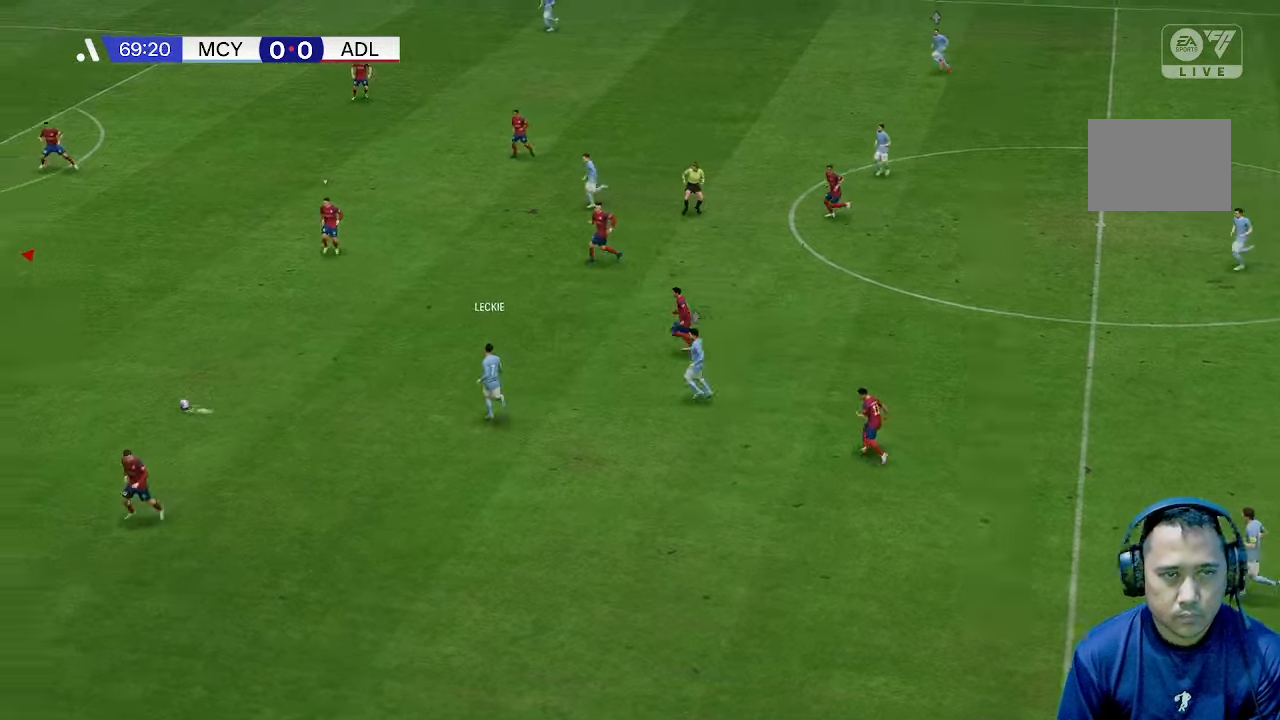
{"buttons": [], "left_stick": "down-right", "right_stick": "center", "events": [[200, "left_stick", "right"], [433, "left_stick", "down-right"]]}
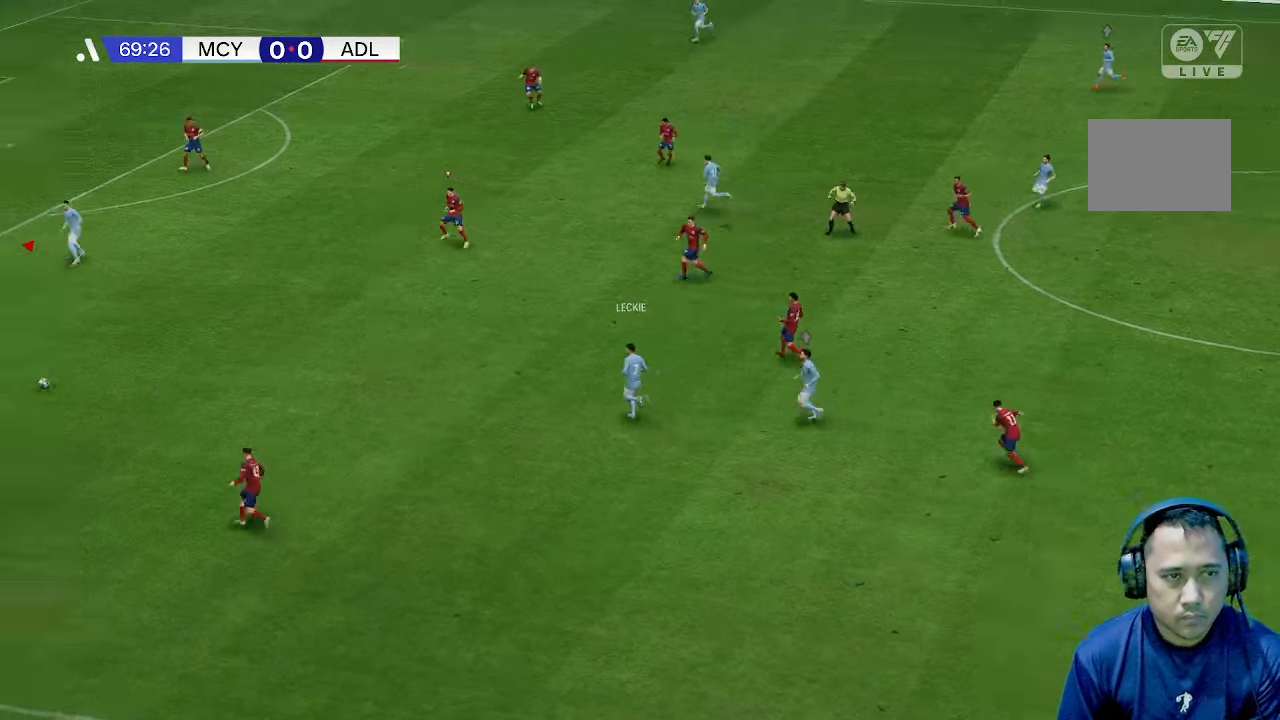
{"buttons": [], "left_stick": "left", "right_stick": "center", "events": [[33, "left_stick", "down"], [133, "left_stick", "down-left"], [300, "left_stick", "left"]]}
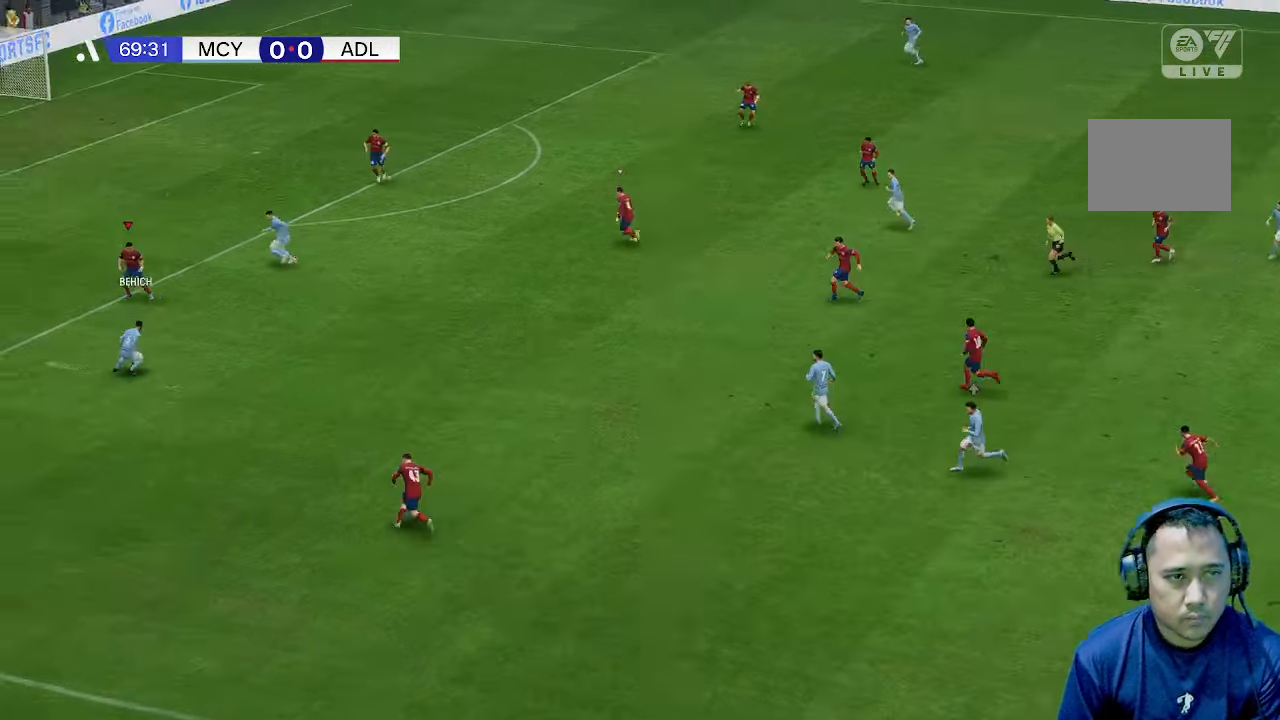
{"buttons": [], "left_stick": "right", "right_stick": "center", "events": [[333, "left_stick", "down"], [400, "left_stick", "right"]]}
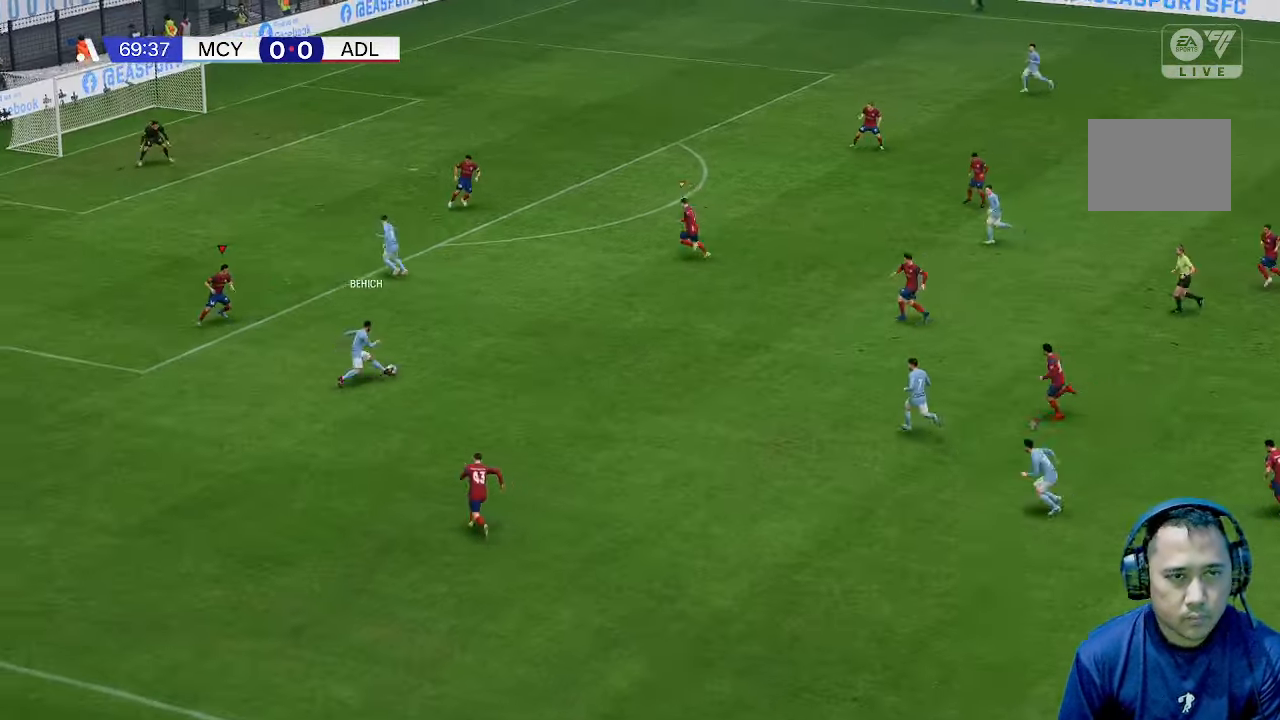
{"buttons": [], "left_stick": "right", "right_stick": "center", "events": []}
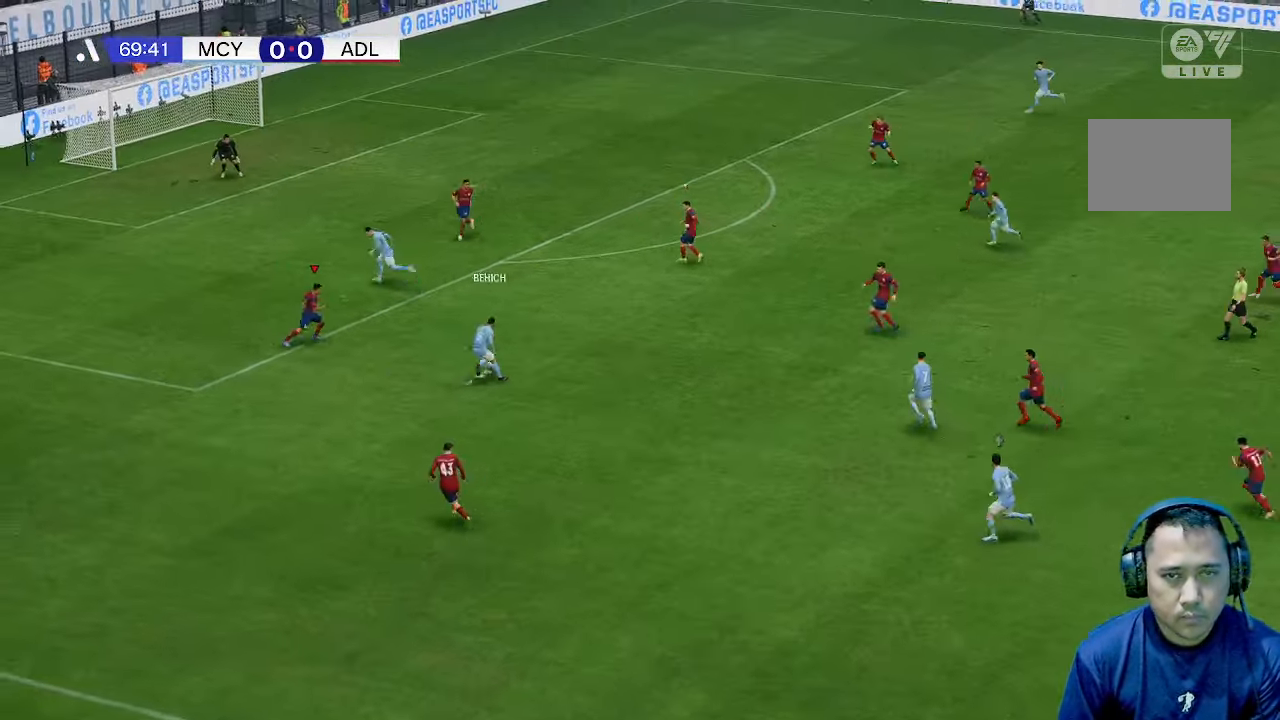
{"buttons": [], "left_stick": "left", "right_stick": "center", "events": [[67, "left_stick", "down"], [200, "left_stick", "left"]]}
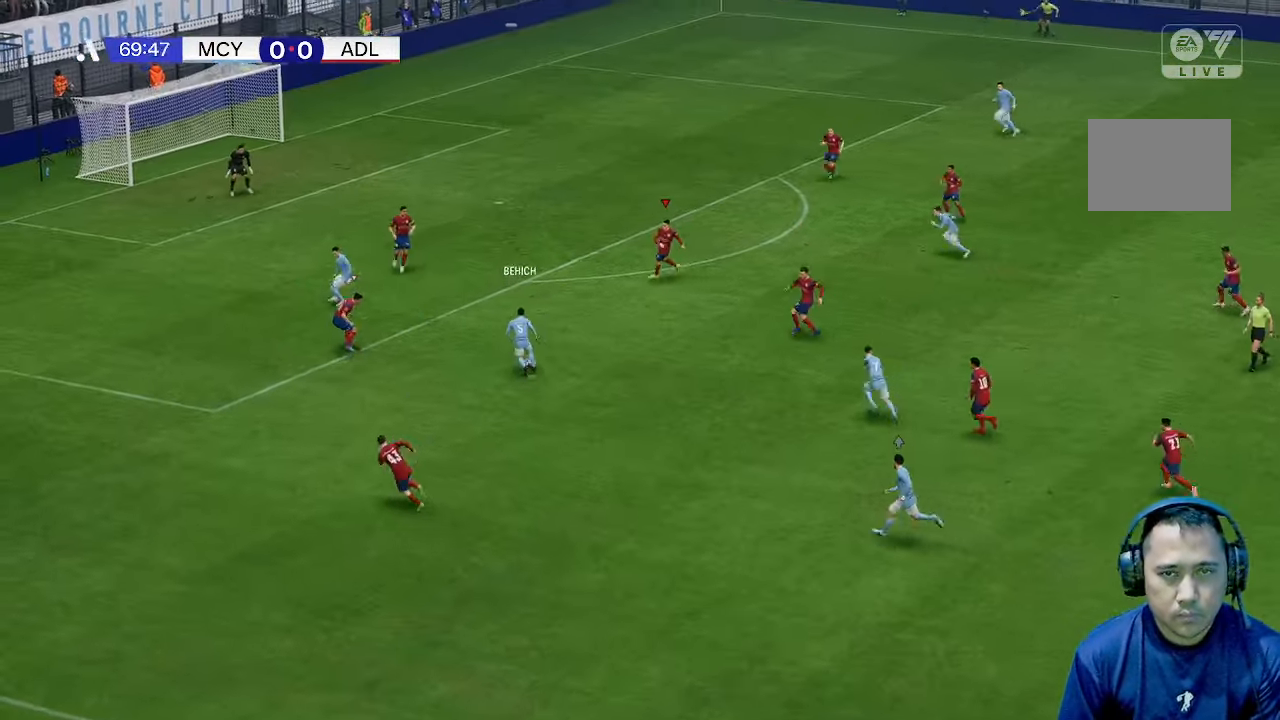
{"buttons": [], "left_stick": "down-left", "right_stick": "center", "events": [[500, "left_stick", "down-left"]]}
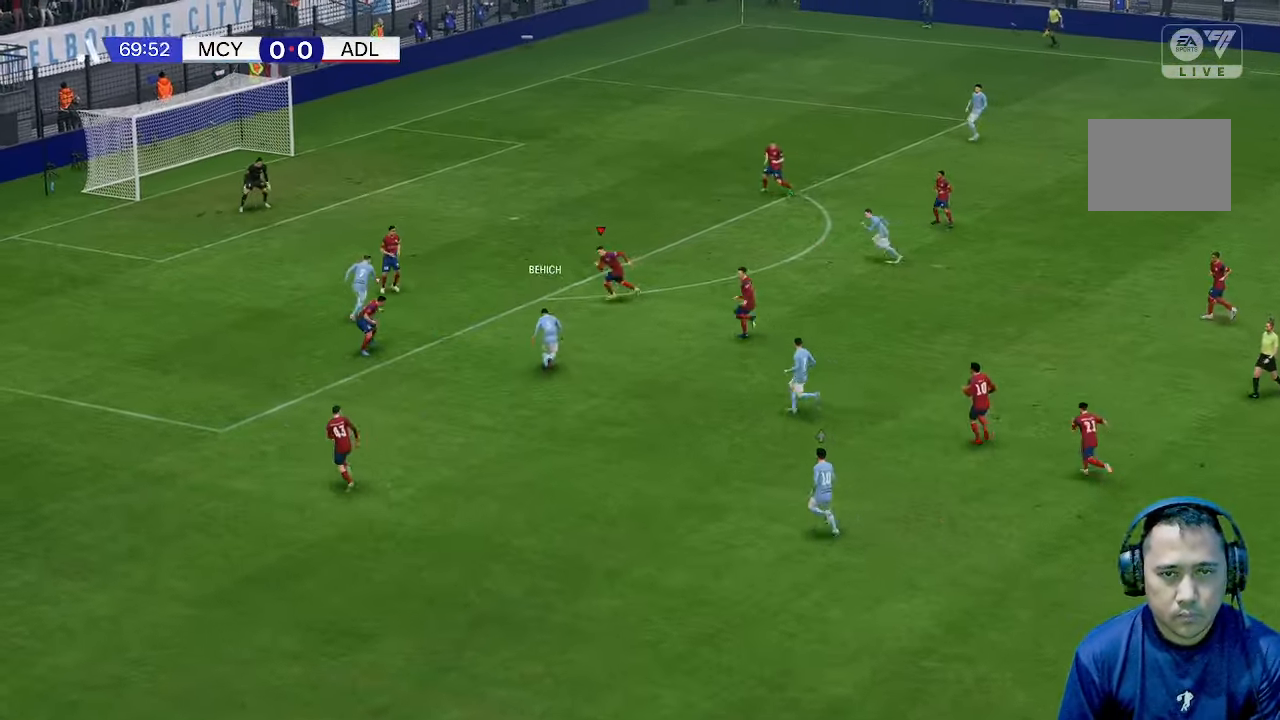
{"buttons": ["X"], "left_stick": "right", "right_stick": "center"}
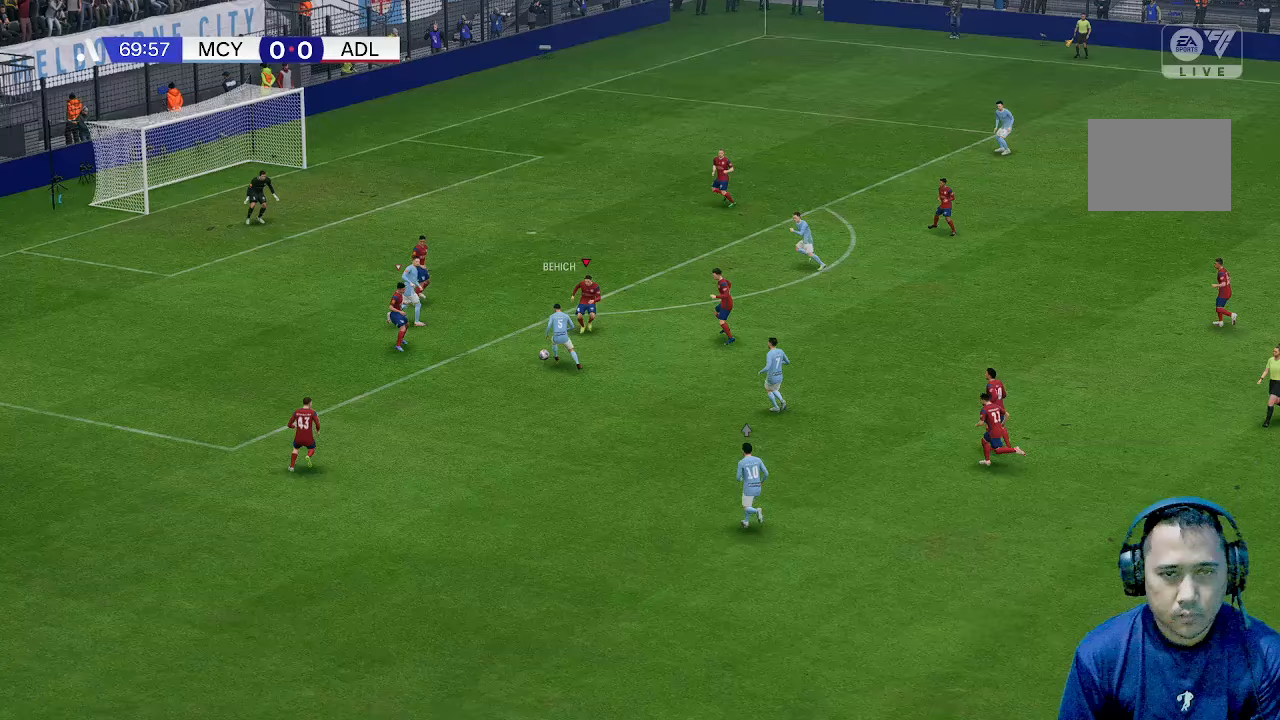
{"buttons": [], "left_stick": "up-right", "right_stick": "center", "events": [[100, "X", "up"], [100, "left_stick", "down-right"], [267, "left_stick", "right"], [467, "left_stick", "up-right"]]}
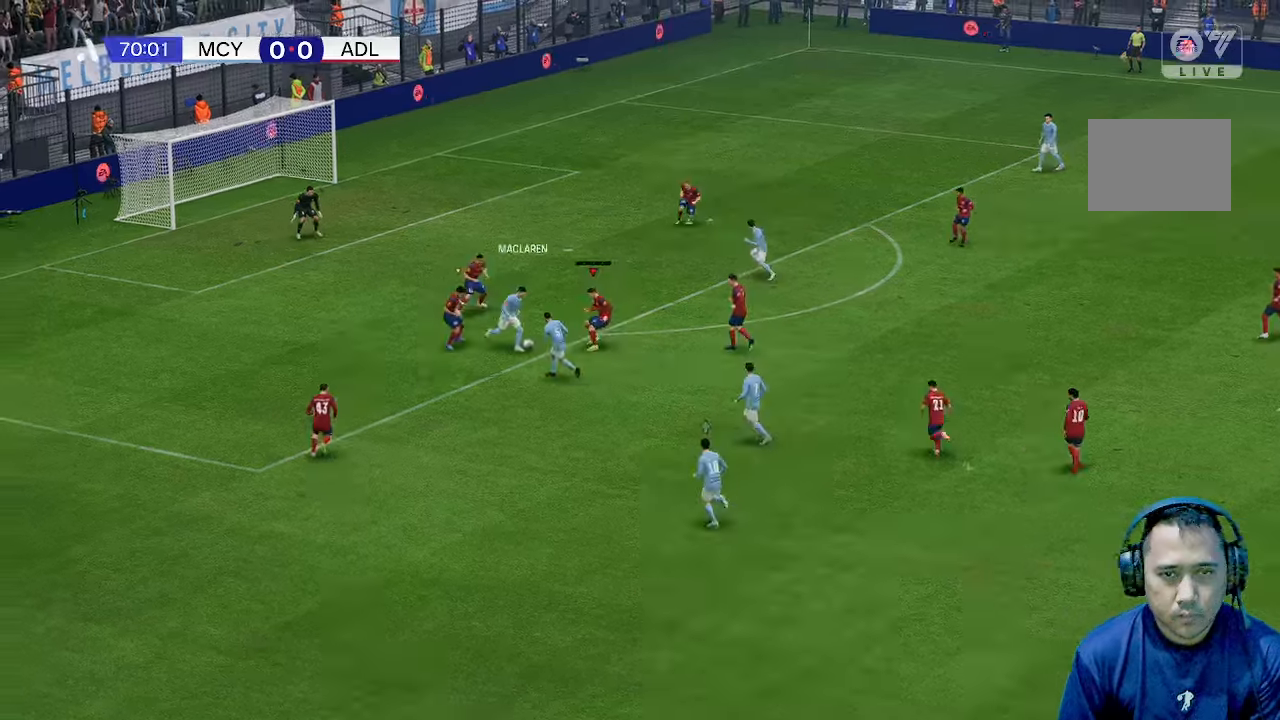
{"buttons": [], "left_stick": "up", "right_stick": "center", "events": [[200, "left_stick", "up"]]}
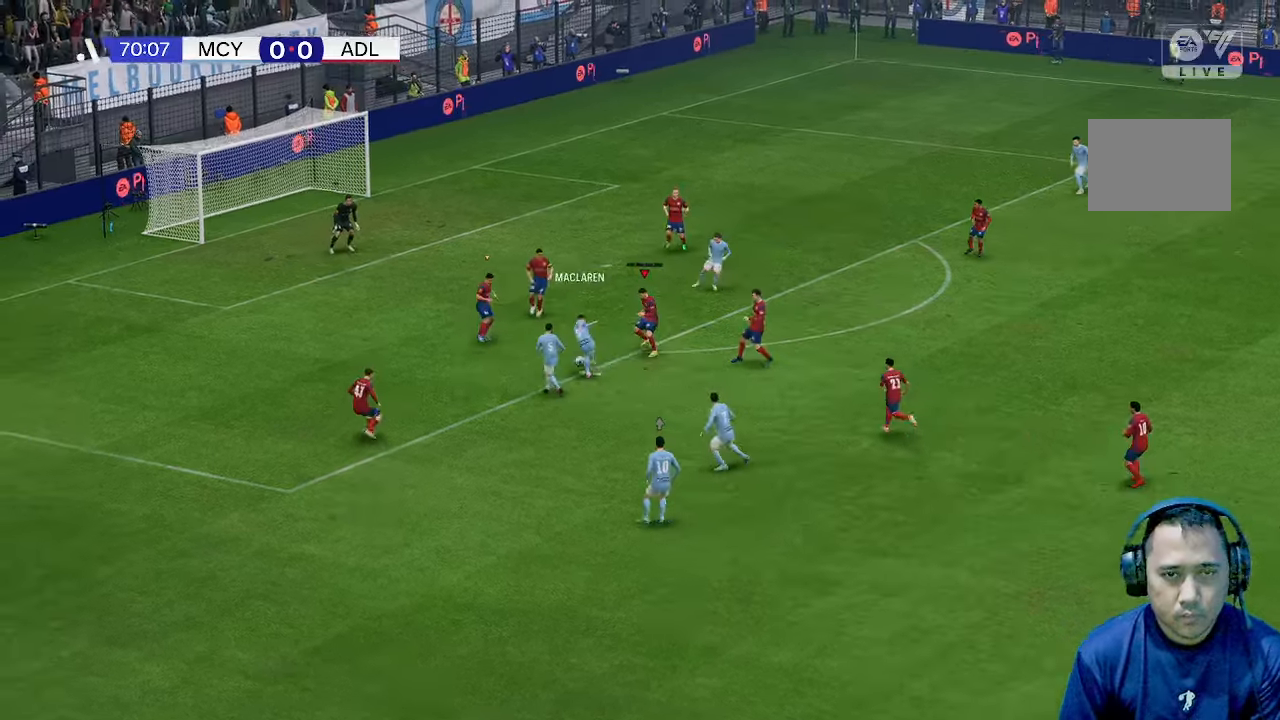
{"buttons": [], "left_stick": "left", "right_stick": "center", "events": [[67, "left_stick", "up-left"], [200, "left_stick", "left"]]}
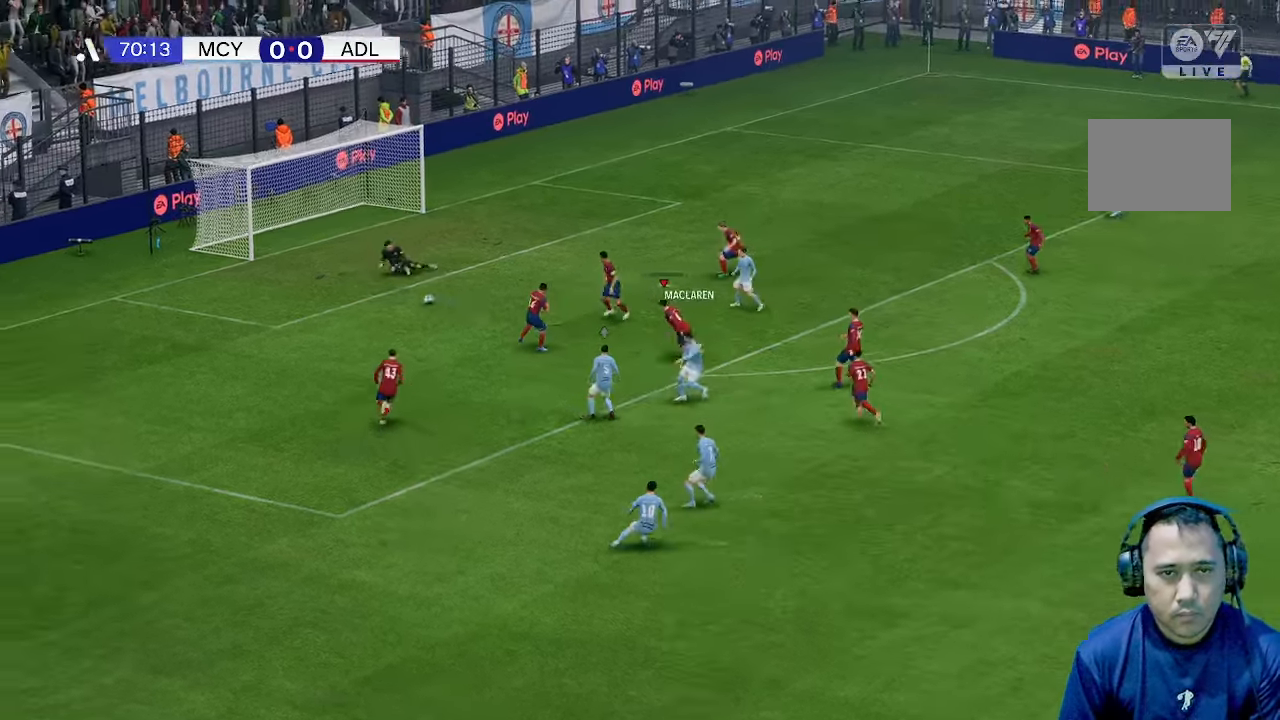
{"buttons": [], "left_stick": "down-left", "right_stick": "center", "events": [[133, "left_stick", "up-left"], [267, "left_stick", "left"], [367, "left_stick", "down-left"]]}
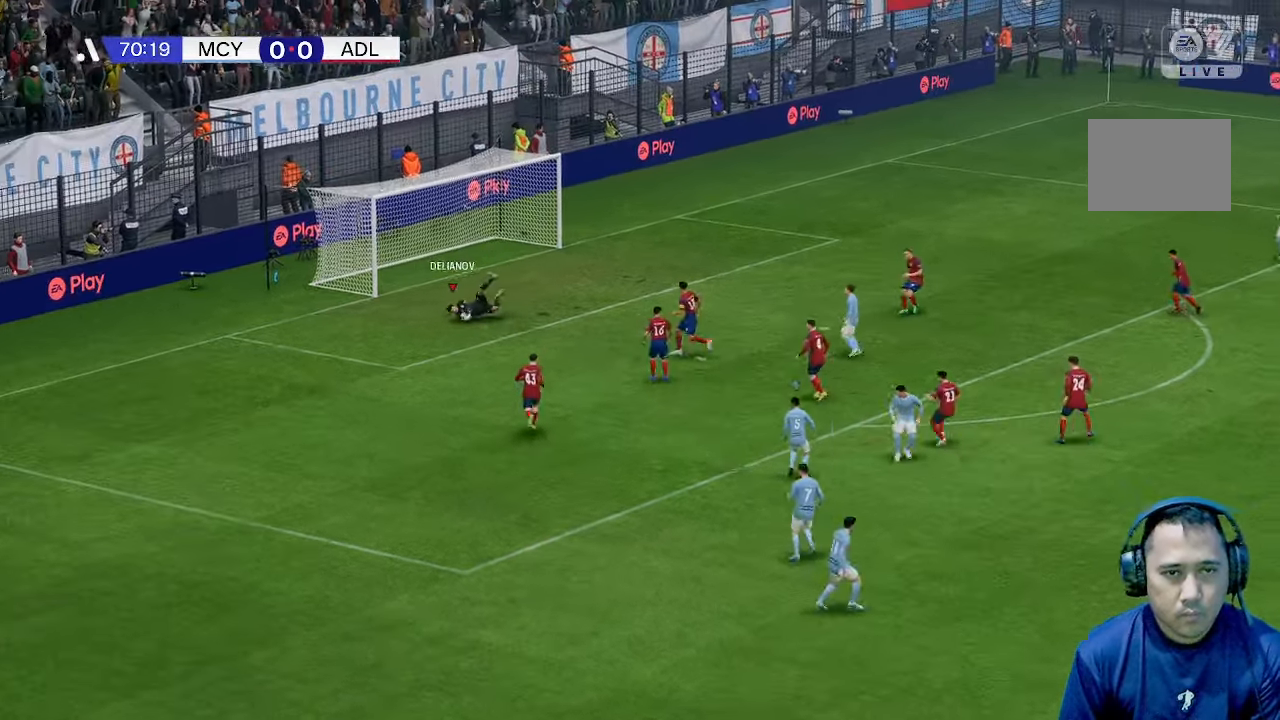
{"buttons": [], "left_stick": "center", "right_stick": "center", "events": [[67, "left_stick", "center"]]}
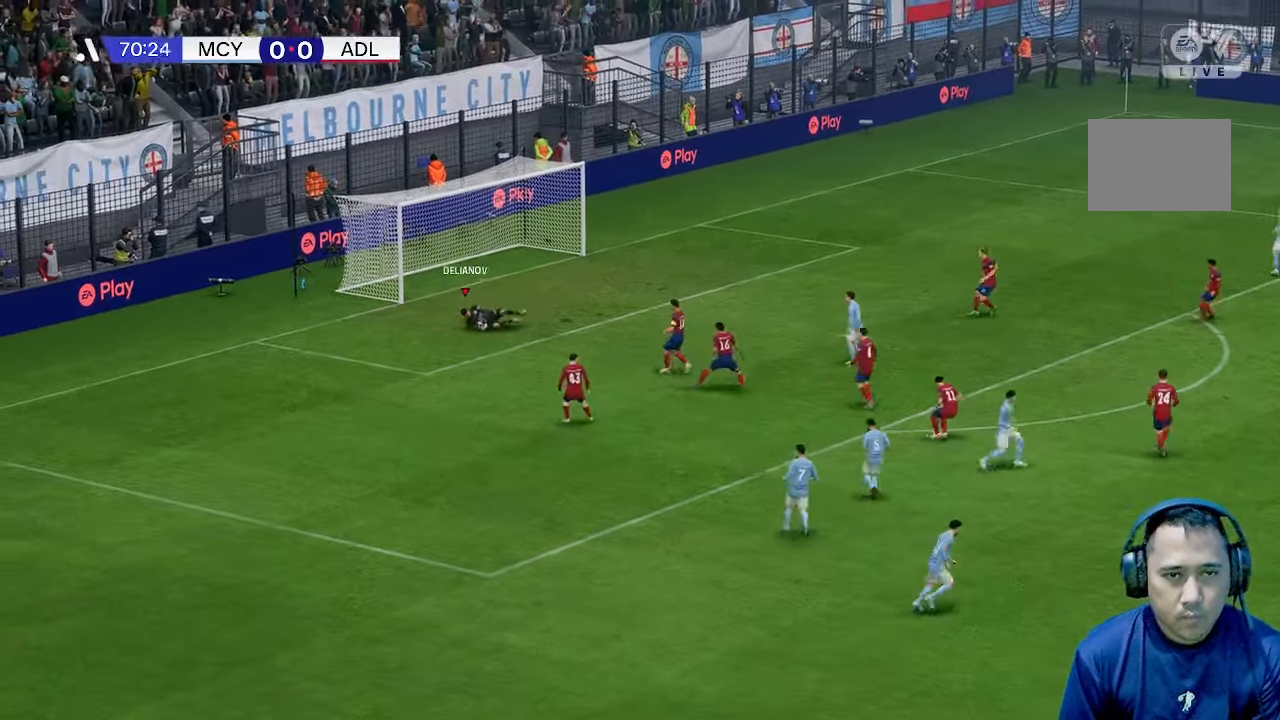
{"buttons": [], "left_stick": "right", "right_stick": "center", "events": [[467, "left_stick", "right"]]}